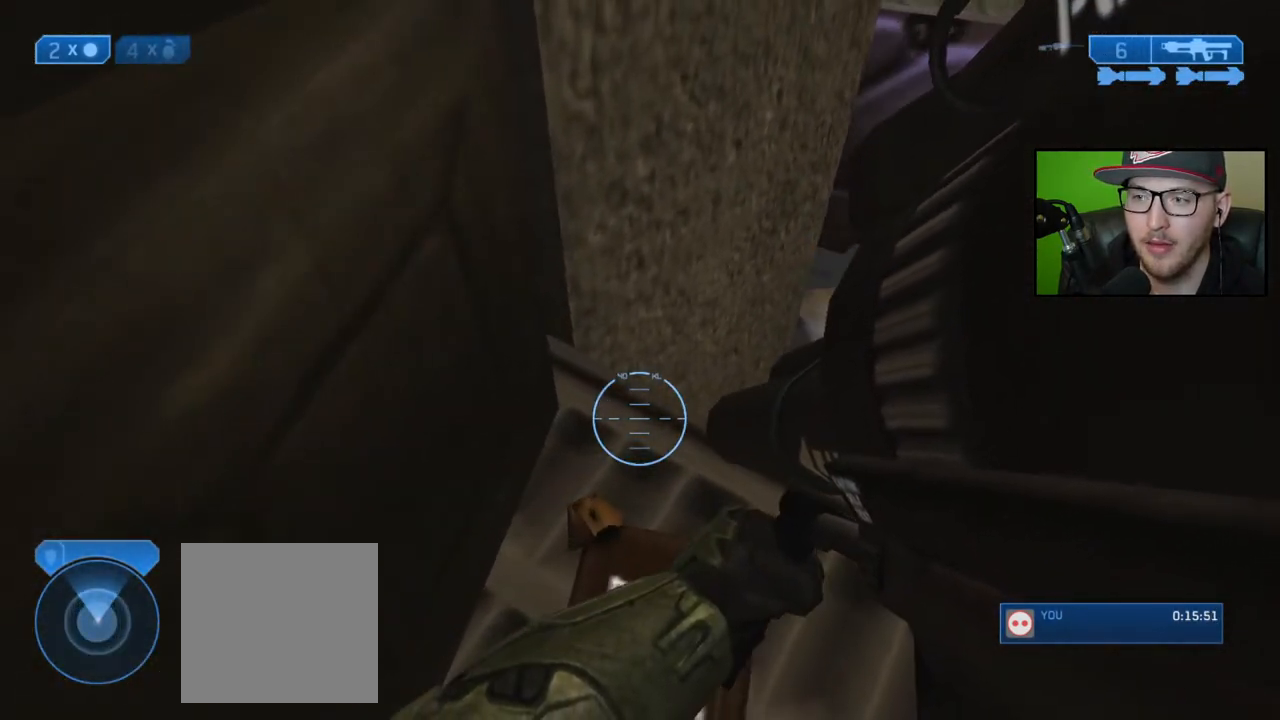
Gameplay with a controller (Xbox layout); each line is a JSON object with the inputs held at the frame after it. "events" lists button and stick changes between this image and that frame as [ms after this image, input, new state], when the widget could be followed in between.
{"buttons": [], "left_stick": "up-left", "right_stick": "center", "events": [[83, "right_stick", "up-left"], [233, "left_stick", "up-left"], [350, "right_stick", "up"], [483, "right_stick", "center"]]}
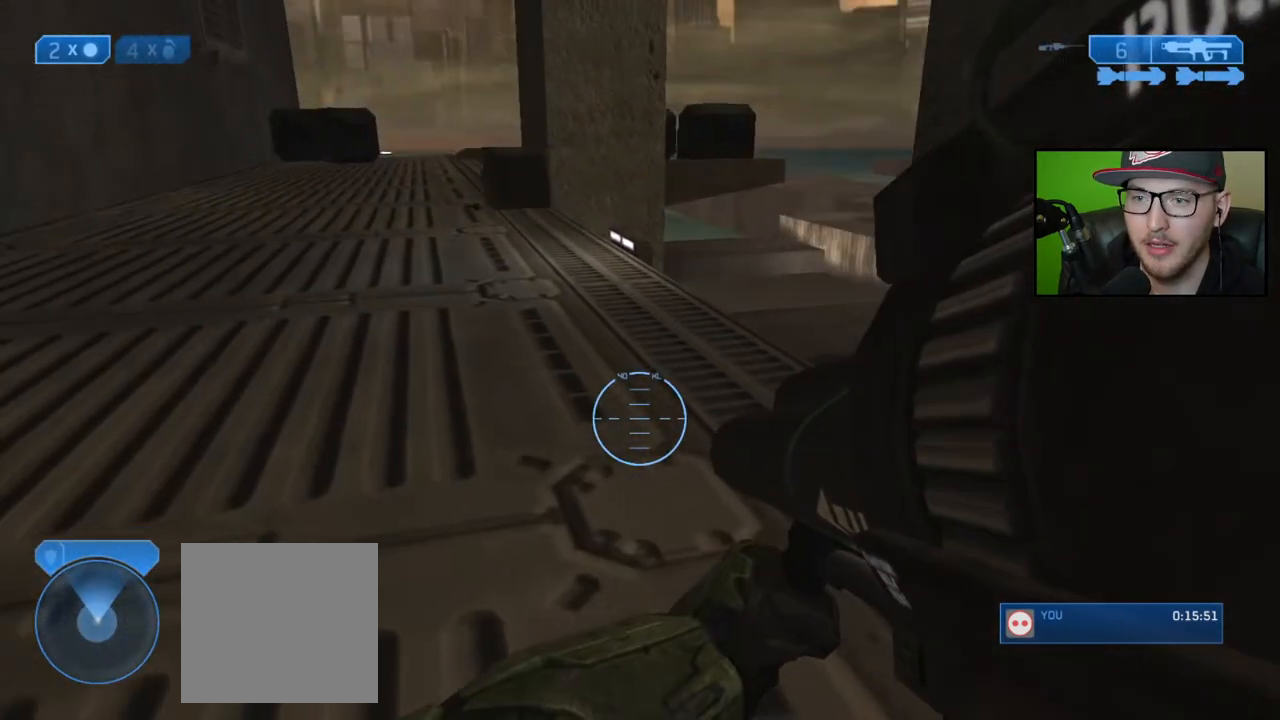
{"buttons": [], "left_stick": "up-left", "right_stick": "center", "events": []}
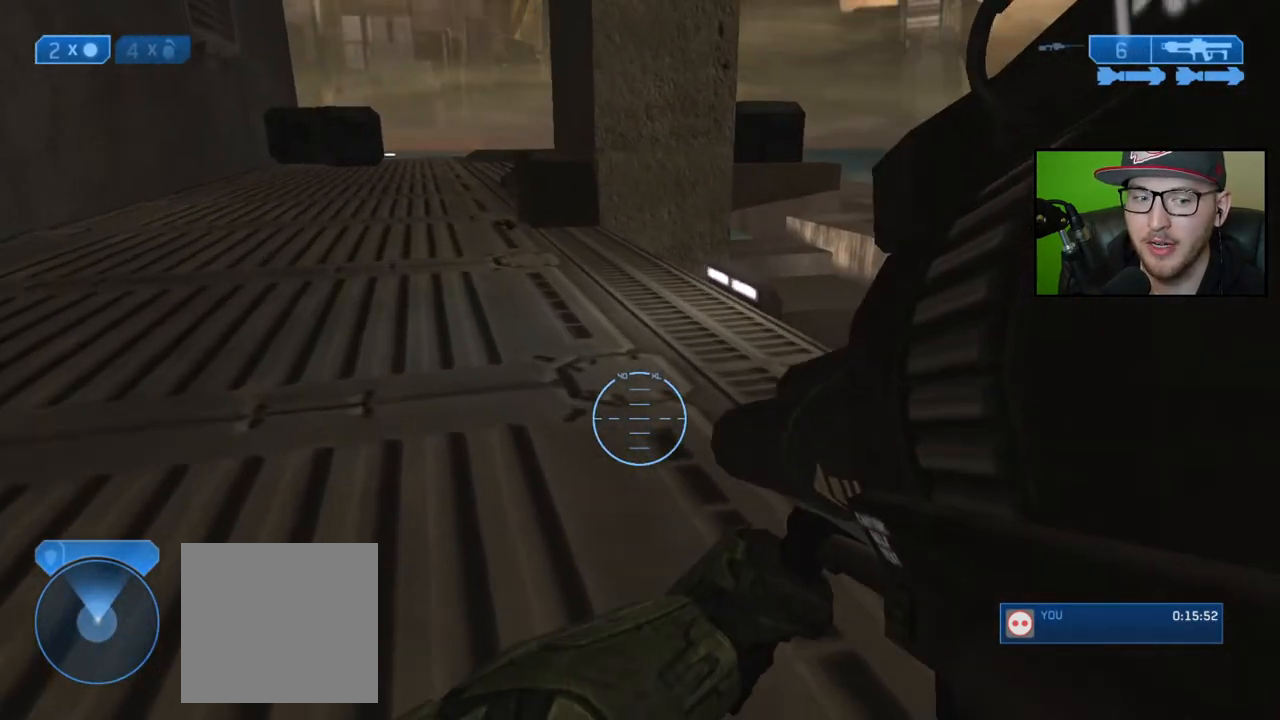
{"buttons": [], "left_stick": "up-left", "right_stick": "center", "events": [[300, "Y", "down"], [383, "Y", "up"]]}
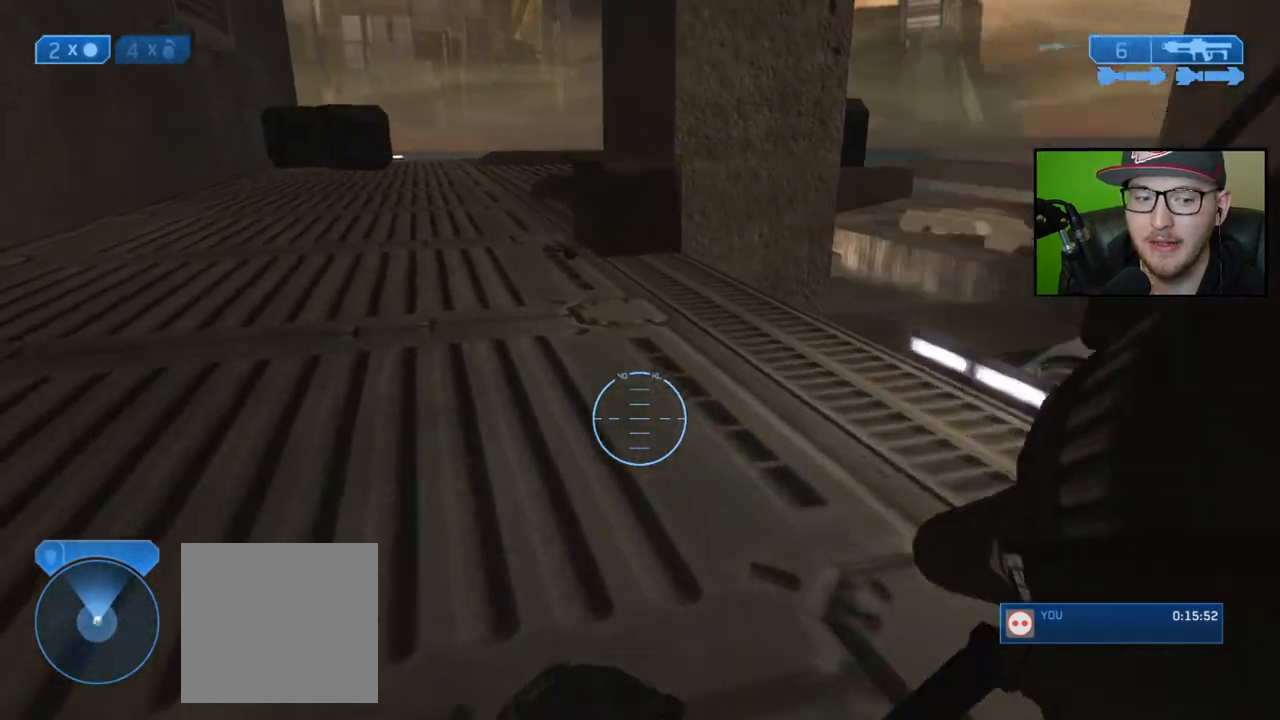
{"buttons": ["Y"], "left_stick": "up-left", "right_stick": "center", "events": [[200, "X", "down"], [317, "X", "up"], [483, "Y", "down"]]}
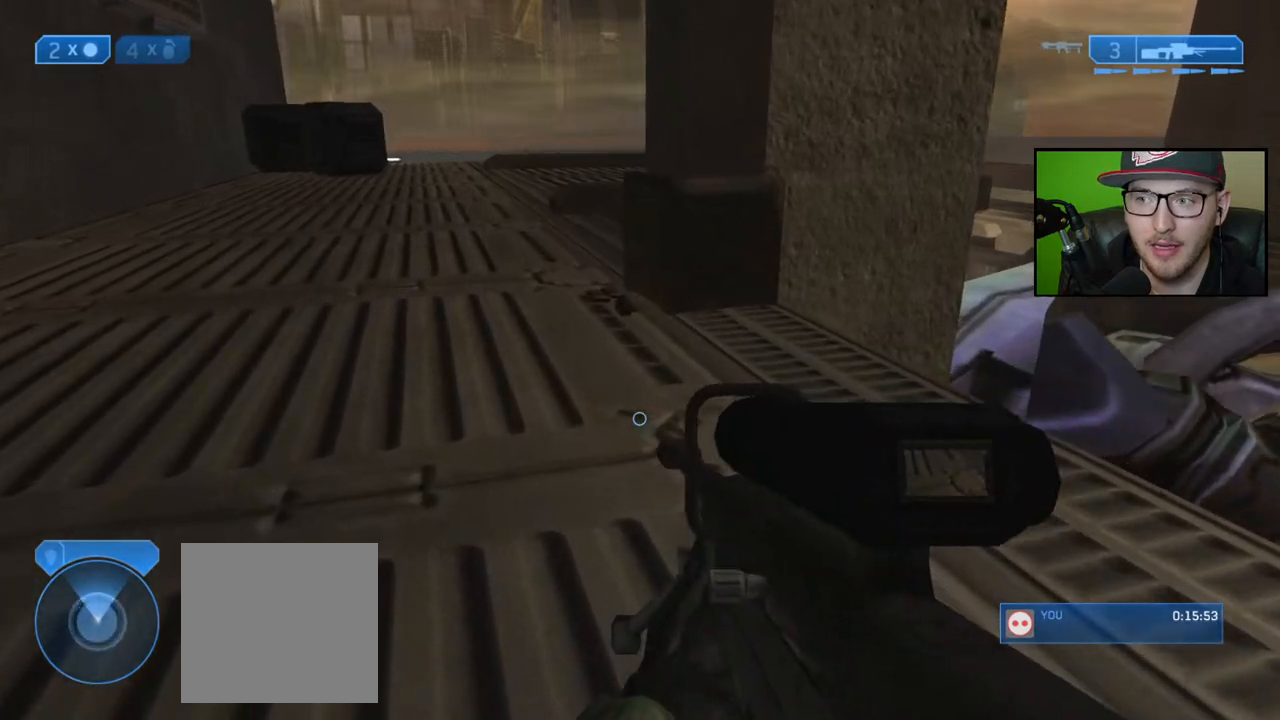
{"buttons": [], "left_stick": "up-left", "right_stick": "center", "events": [[83, "Y", "up"]]}
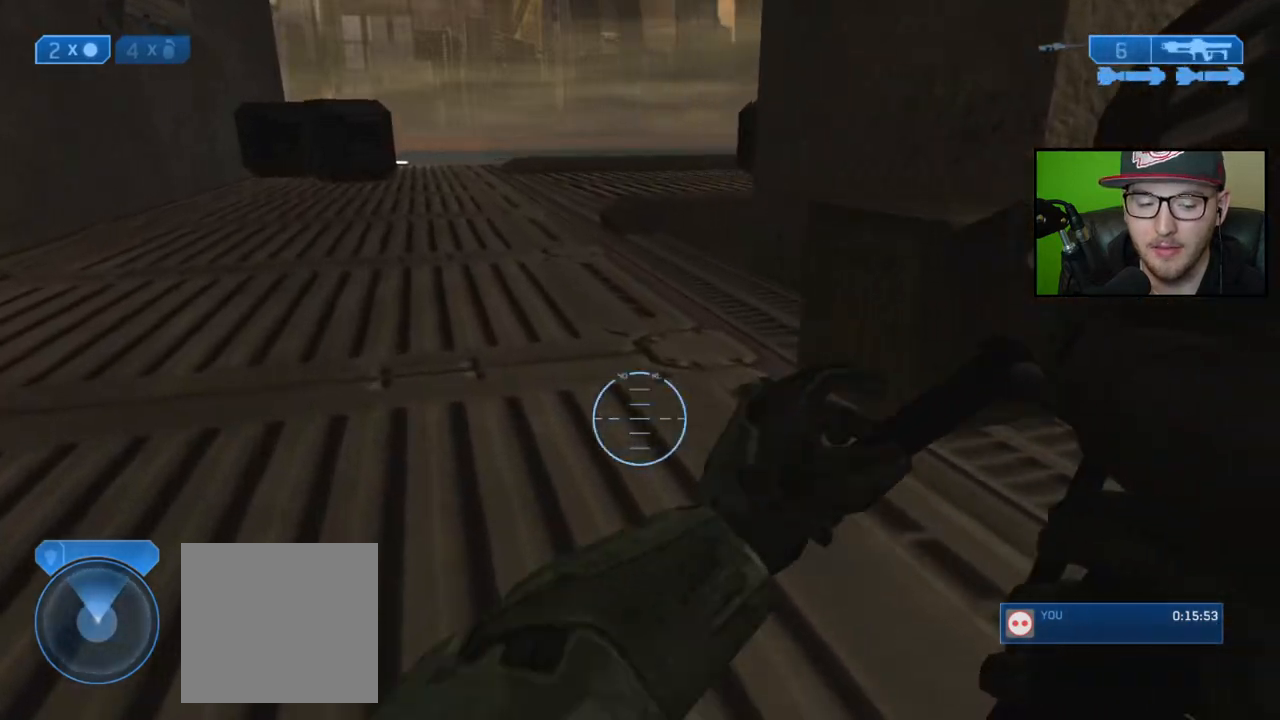
{"buttons": [], "left_stick": "up-left", "right_stick": "center", "events": []}
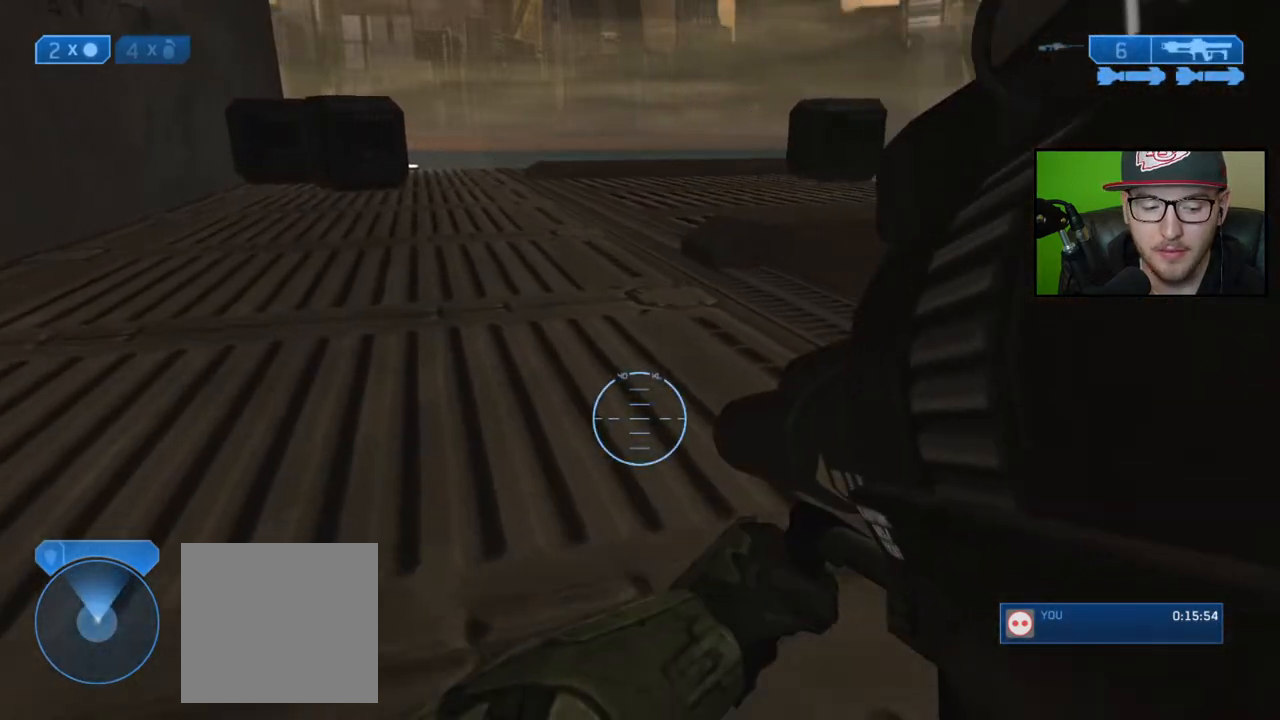
{"buttons": [], "left_stick": "up-left", "right_stick": "center", "events": [[67, "right_stick", "right"], [267, "right_stick", "up-right"], [367, "right_stick", "center"]]}
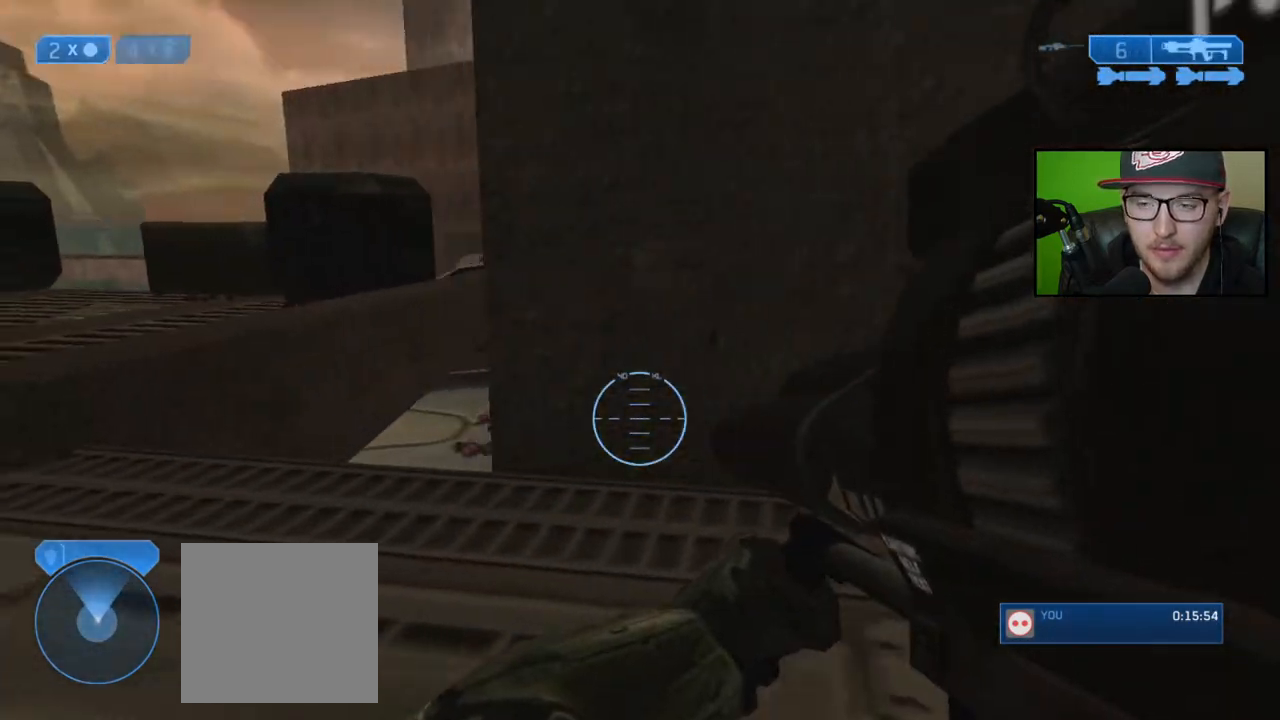
{"buttons": [], "left_stick": "up-left", "right_stick": "center", "events": [[33, "Y", "down"], [117, "Y", "up"]]}
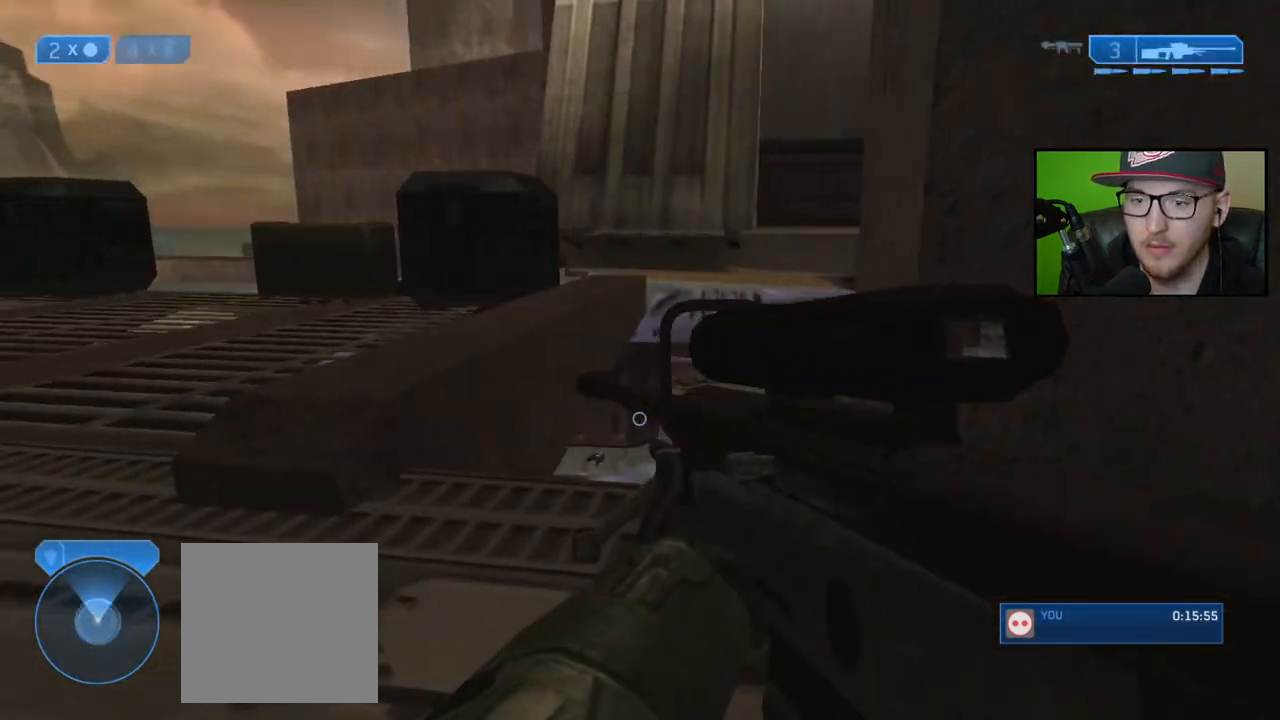
{"buttons": [], "left_stick": "up-left", "right_stick": "center", "events": [[117, "Y", "down"], [217, "Y", "up"]]}
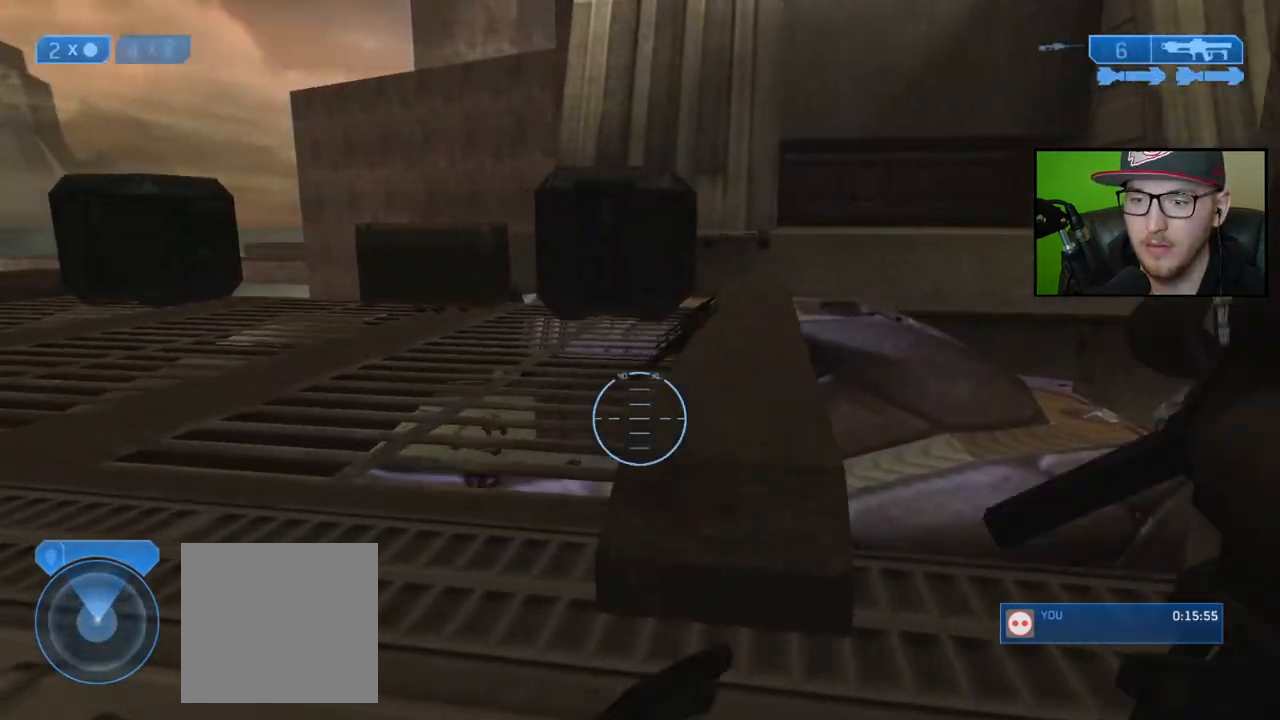
{"buttons": [], "left_stick": "up-left", "right_stick": "center", "events": []}
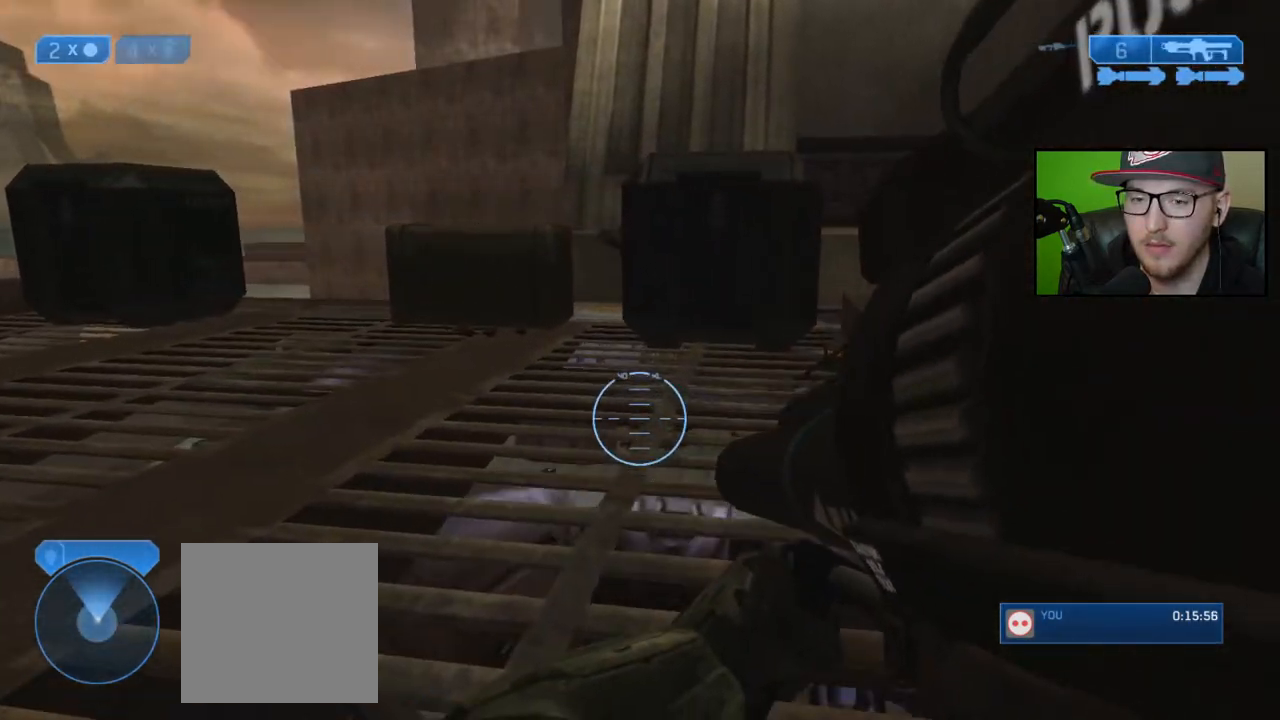
{"buttons": [], "left_stick": "up-left", "right_stick": "center", "events": [[33, "left_stick", "up"], [350, "left_stick", "up-left"]]}
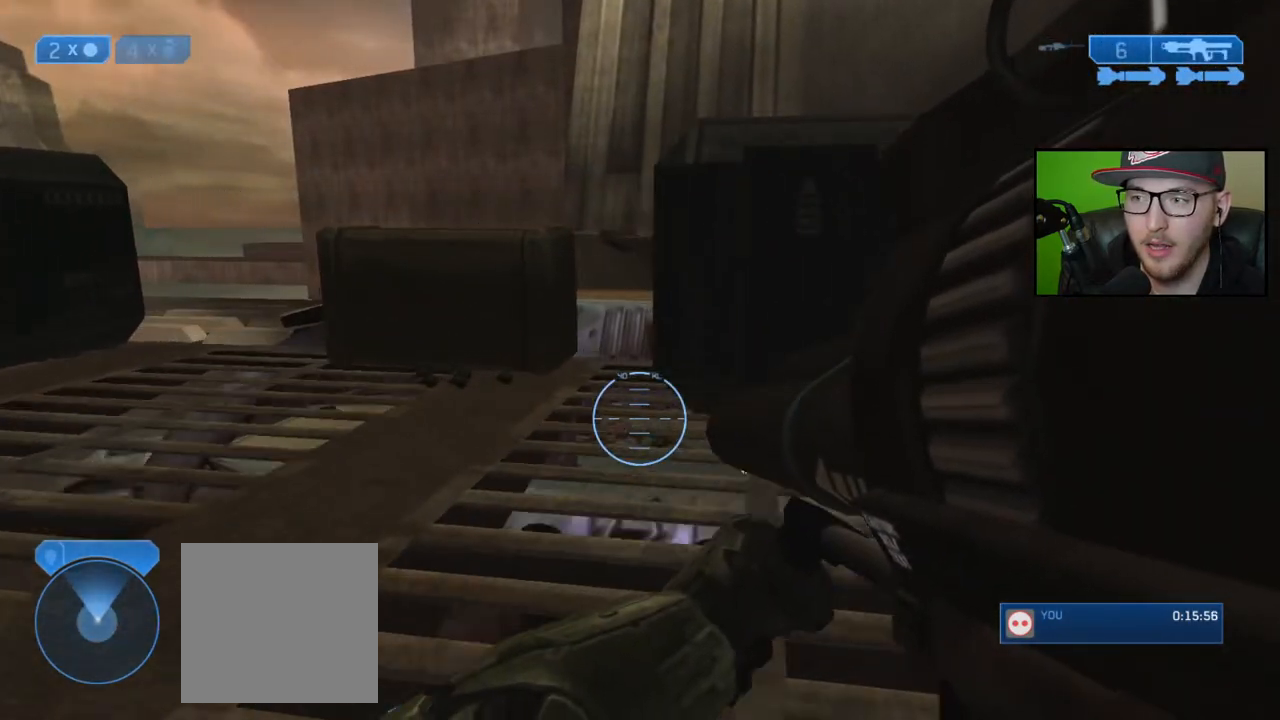
{"buttons": [], "left_stick": "up-left", "right_stick": "down", "events": [[417, "right_stick", "down"]]}
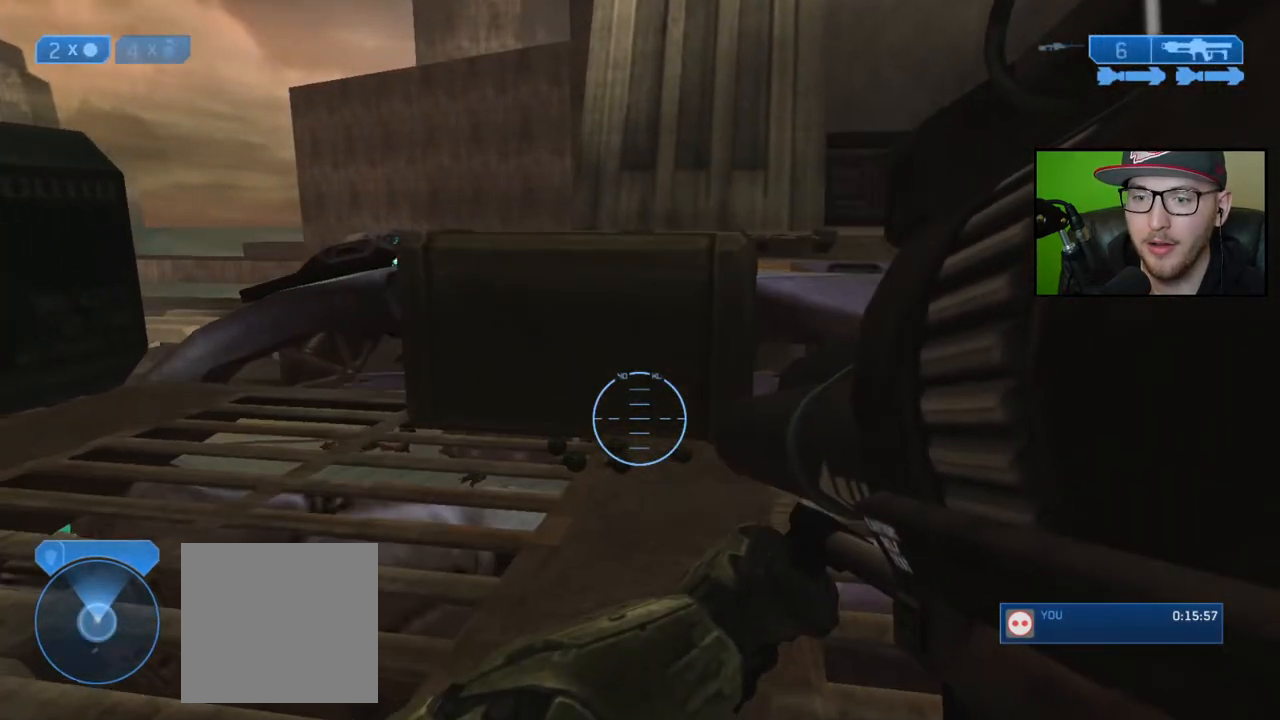
{"buttons": [], "left_stick": "up-left", "right_stick": "down", "events": []}
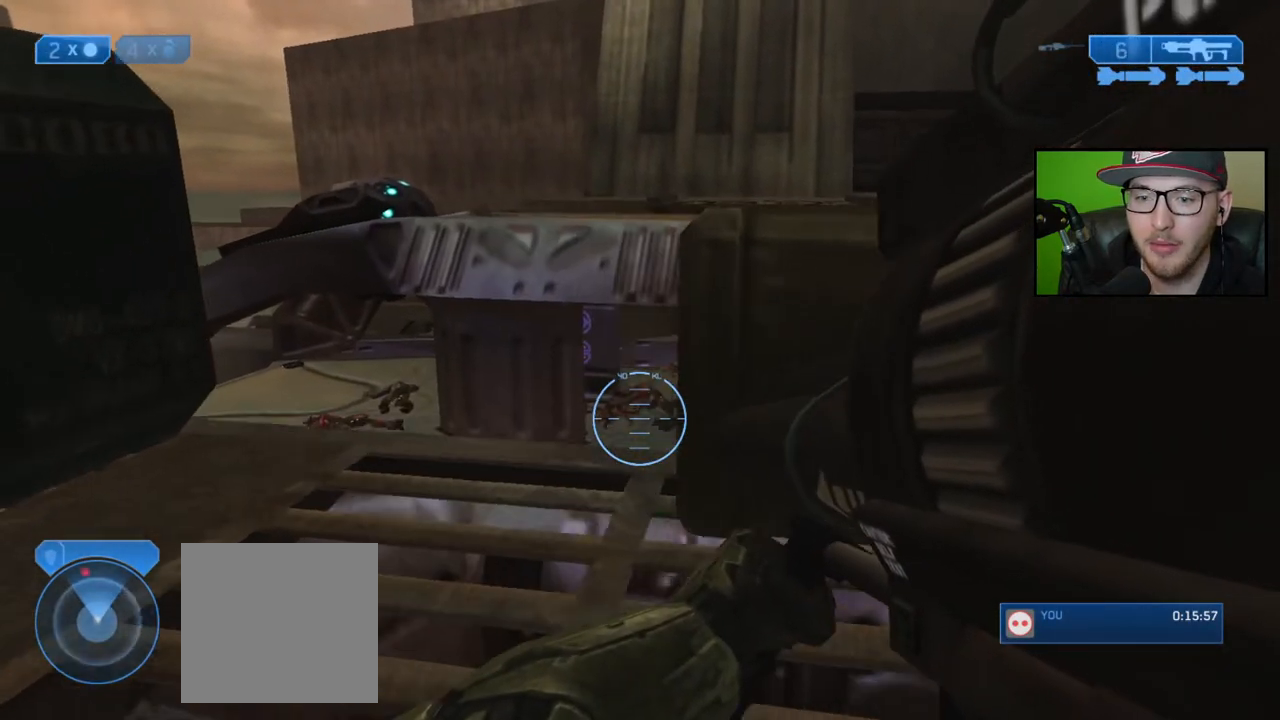
{"buttons": [], "left_stick": "center", "right_stick": "center", "events": [[350, "right_stick", "down-left"], [433, "left_stick", "center"], [467, "right_stick", "center"]]}
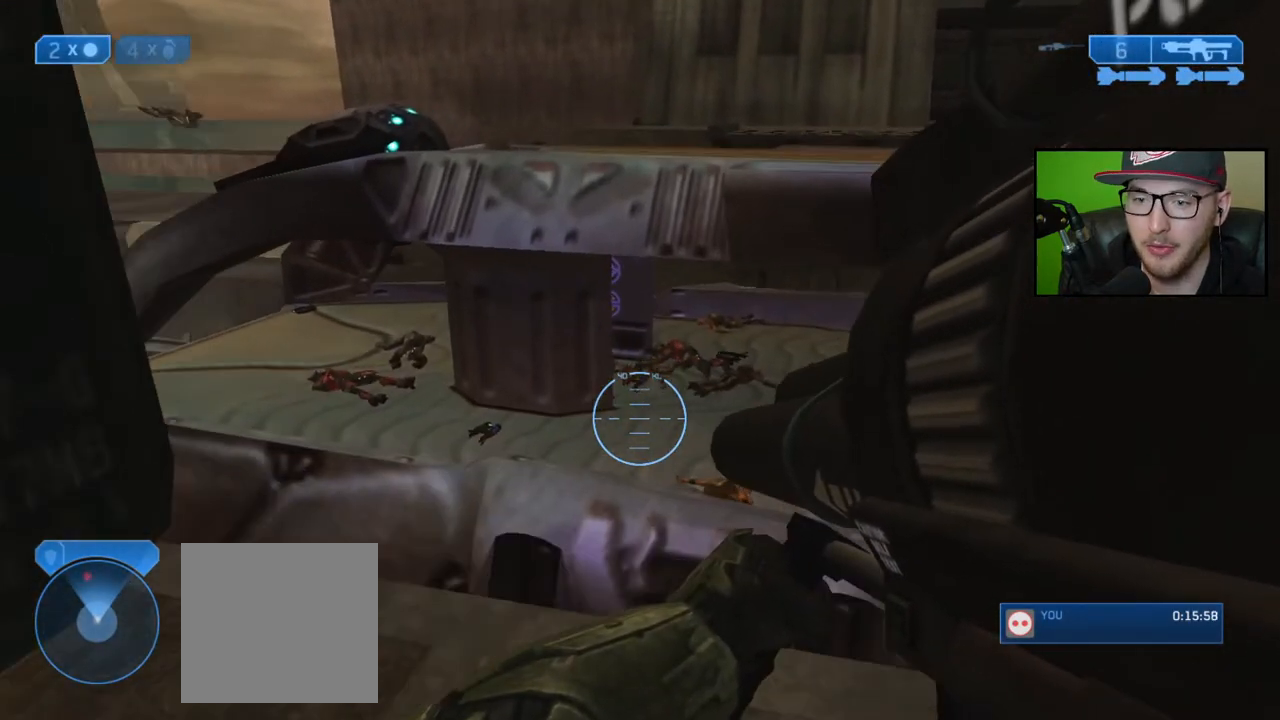
{"buttons": [], "left_stick": "right", "right_stick": "up-left", "events": [[33, "right_stick", "left"], [267, "right_stick", "up-left"], [483, "left_stick", "right"]]}
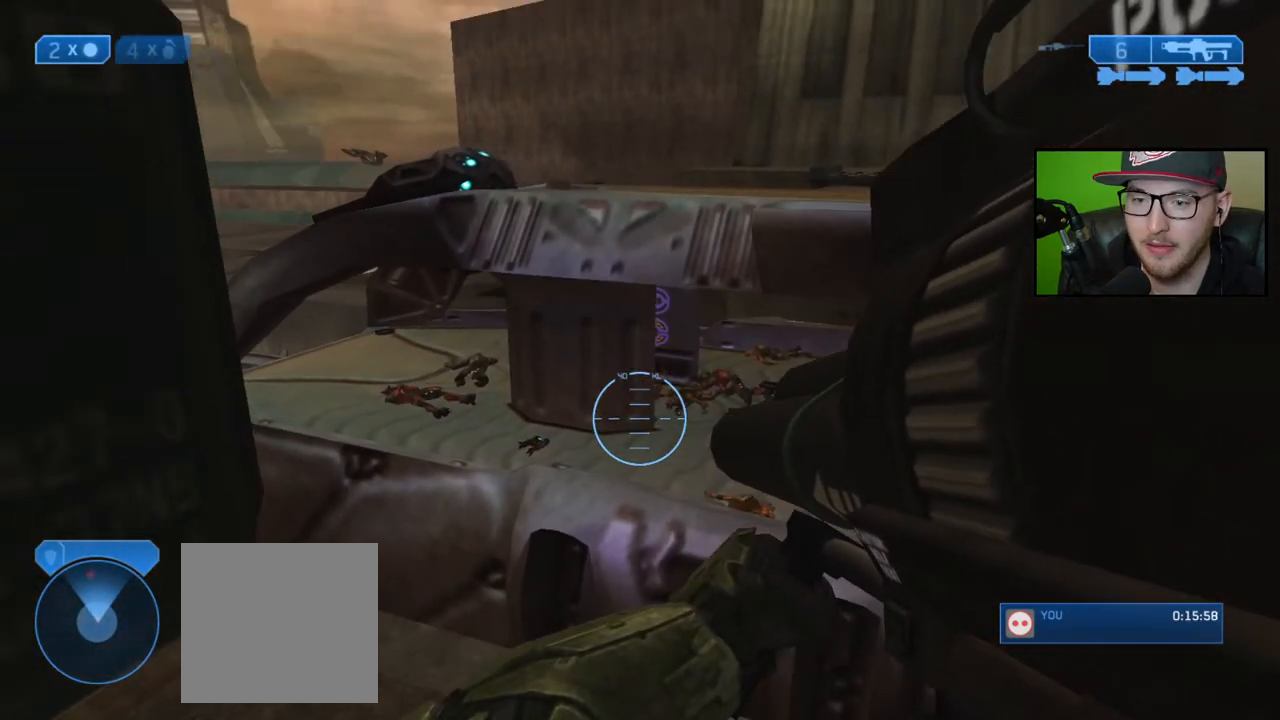
{"buttons": [], "left_stick": "center", "right_stick": "center", "events": [[117, "right_stick", "center"], [183, "left_stick", "center"]]}
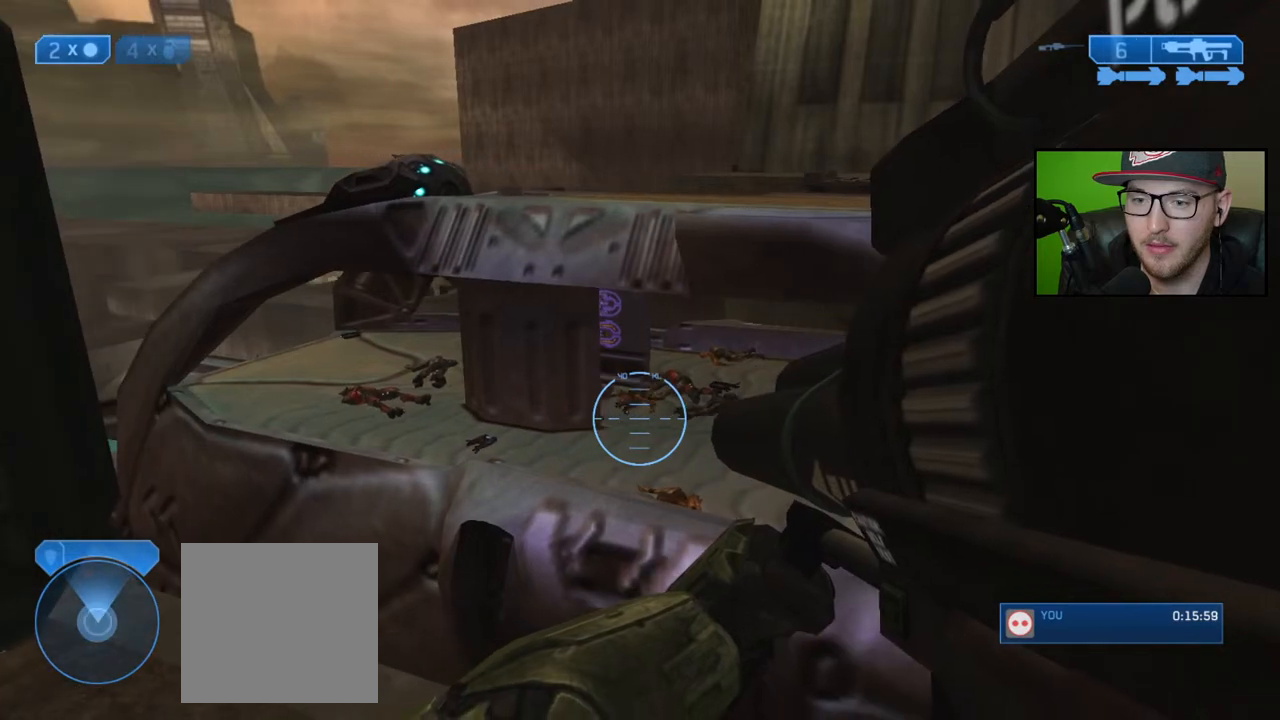
{"buttons": [], "left_stick": "center", "right_stick": "center", "events": [[250, "right_stick", "left"], [367, "right_stick", "center"]]}
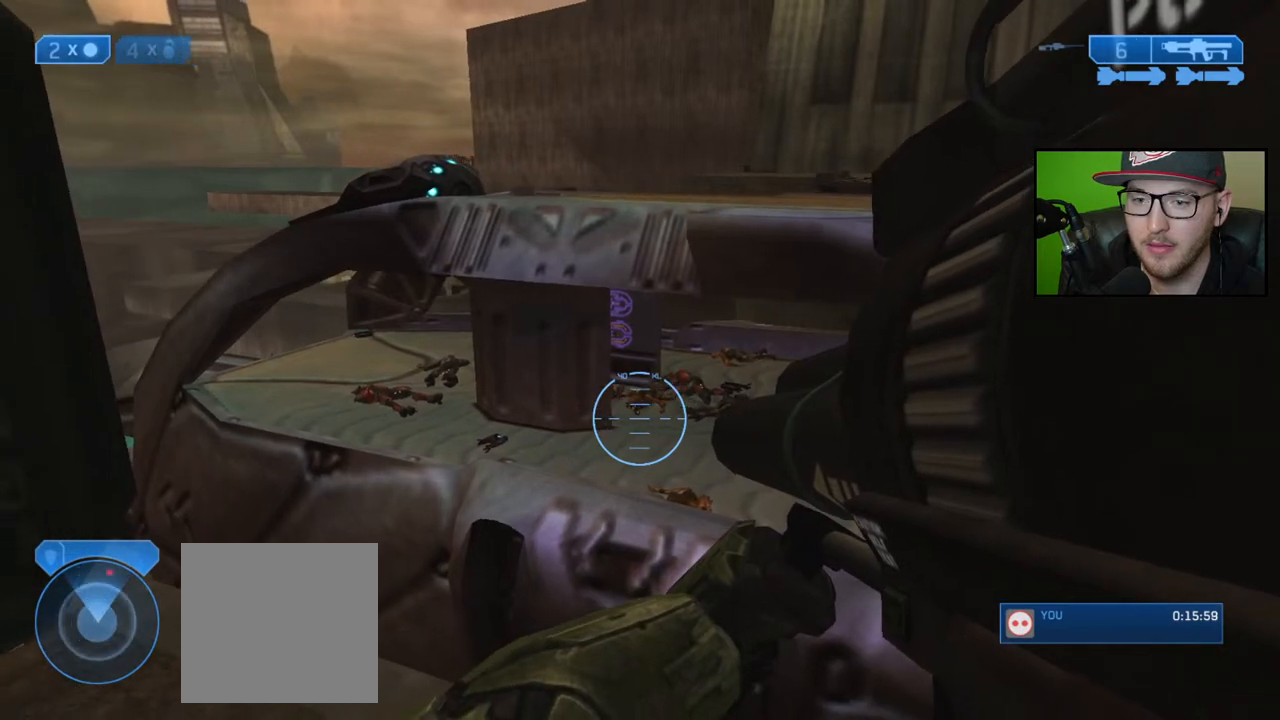
{"buttons": [], "left_stick": "center", "right_stick": "down-right", "events": [[50, "right_stick", "up"], [167, "right_stick", "center"], [350, "right_stick", "down-right"]]}
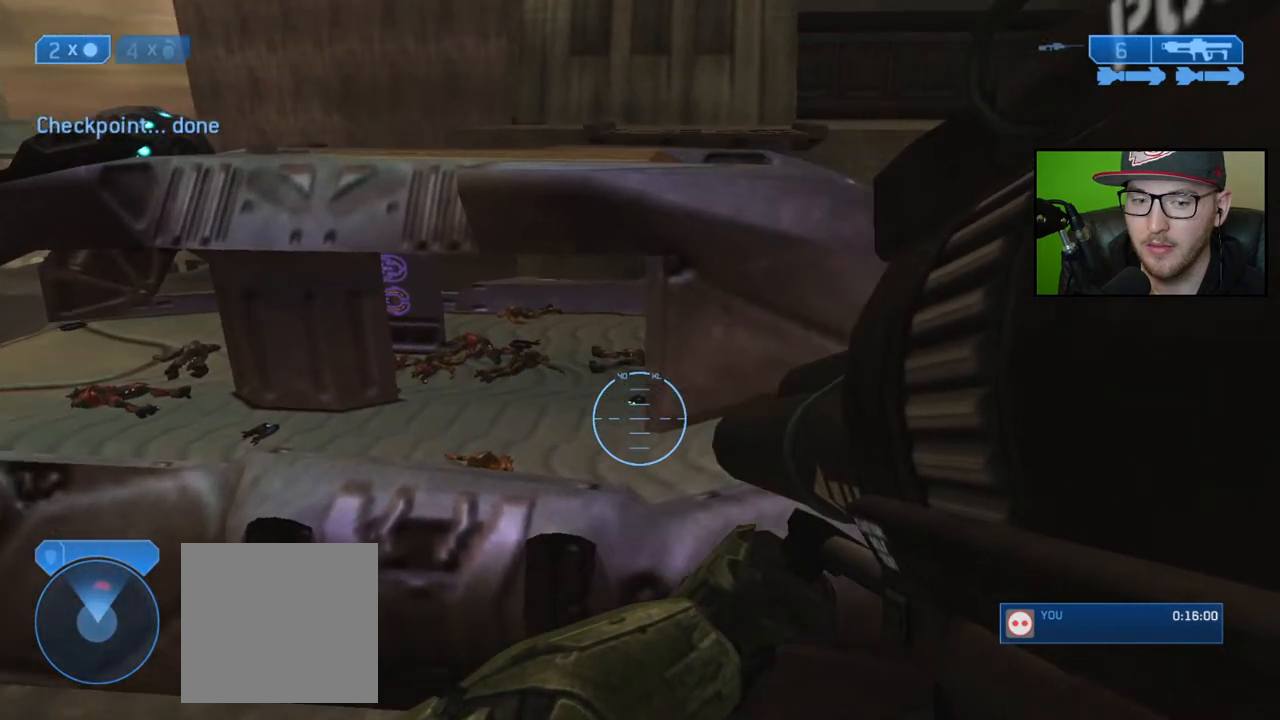
{"buttons": [], "left_stick": "center", "right_stick": "up-left", "events": [[67, "right_stick", "center"], [317, "right_stick", "up-left"]]}
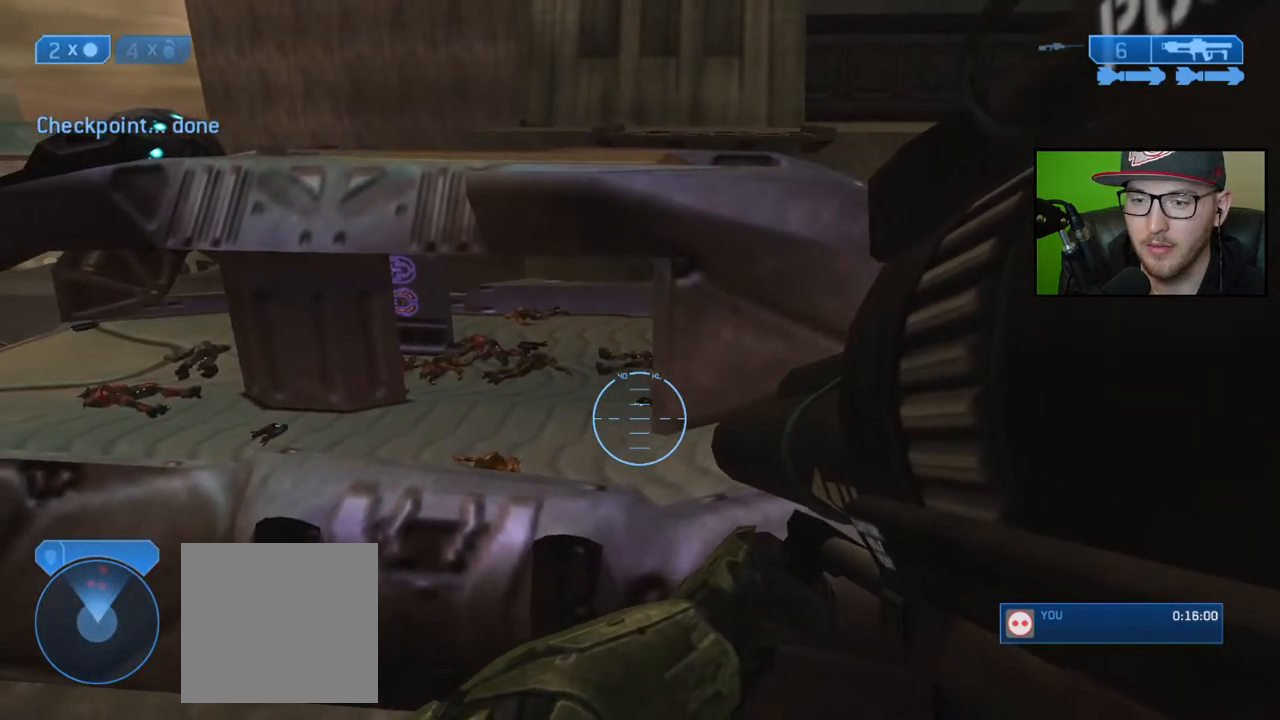
{"buttons": [], "left_stick": "center", "right_stick": "center", "events": [[367, "right_stick", "center"]]}
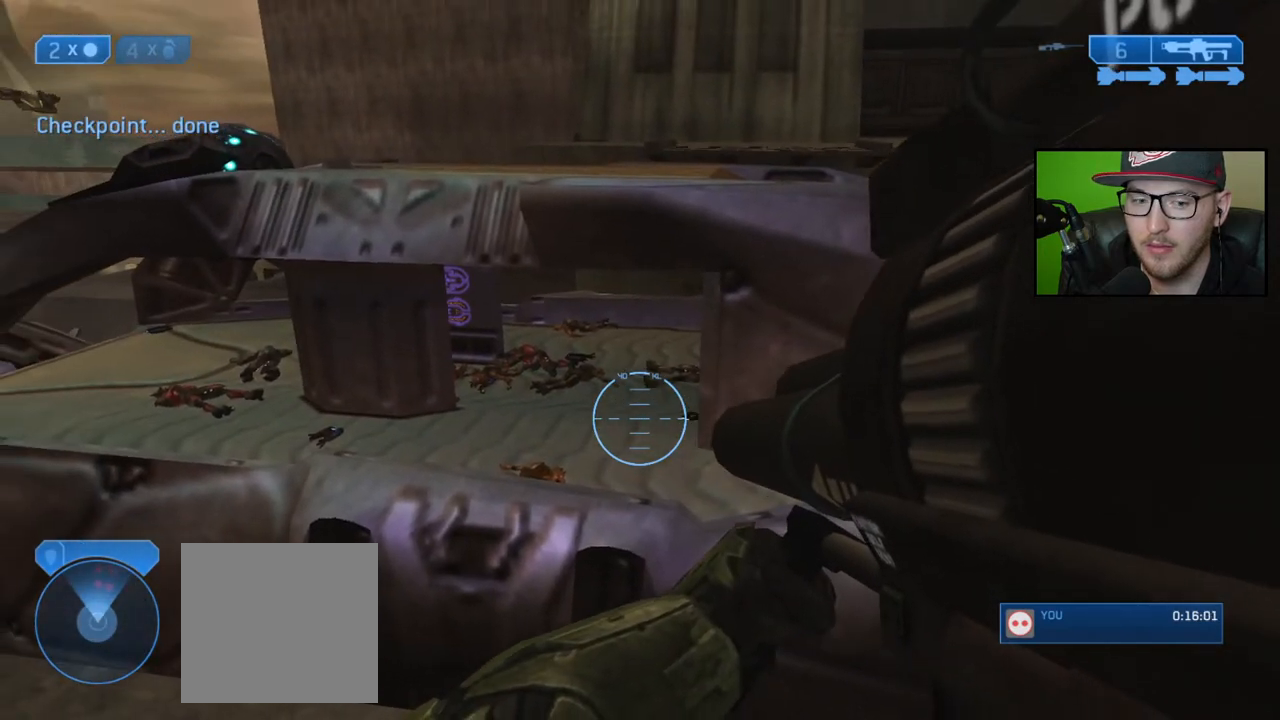
{"buttons": [], "left_stick": "center", "right_stick": "center", "events": []}
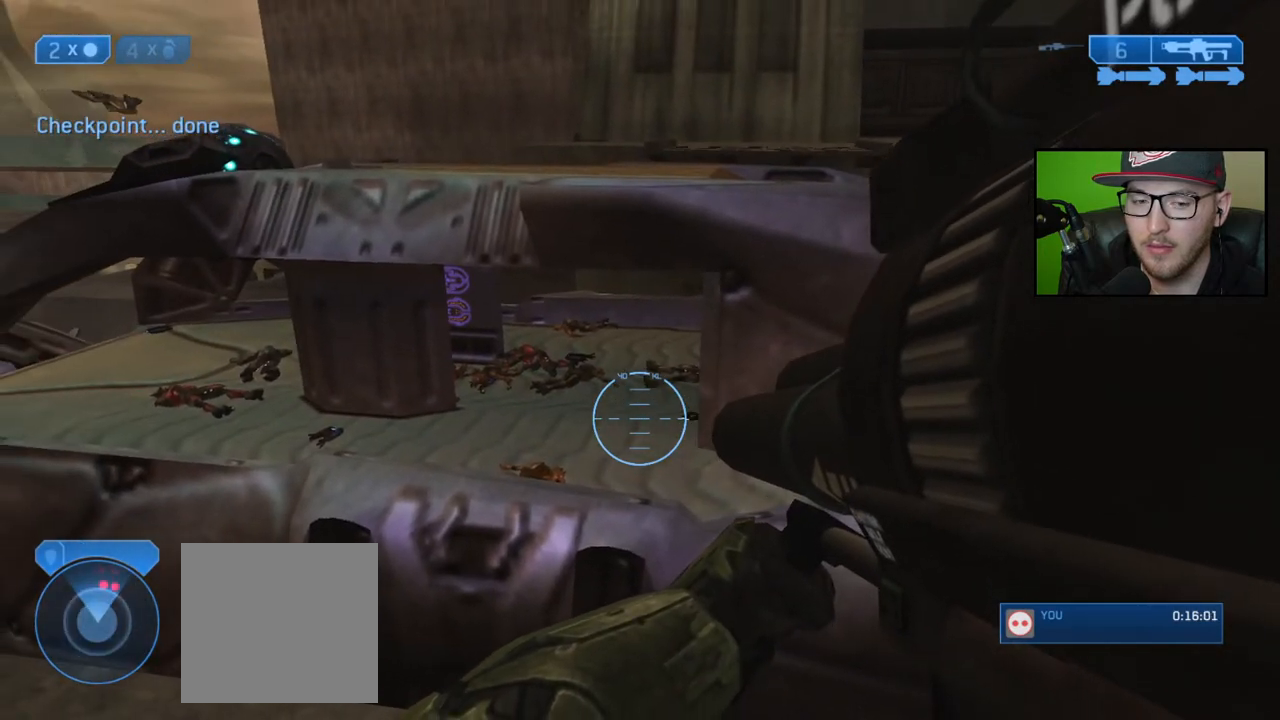
{"buttons": [], "left_stick": "center", "right_stick": "center", "events": []}
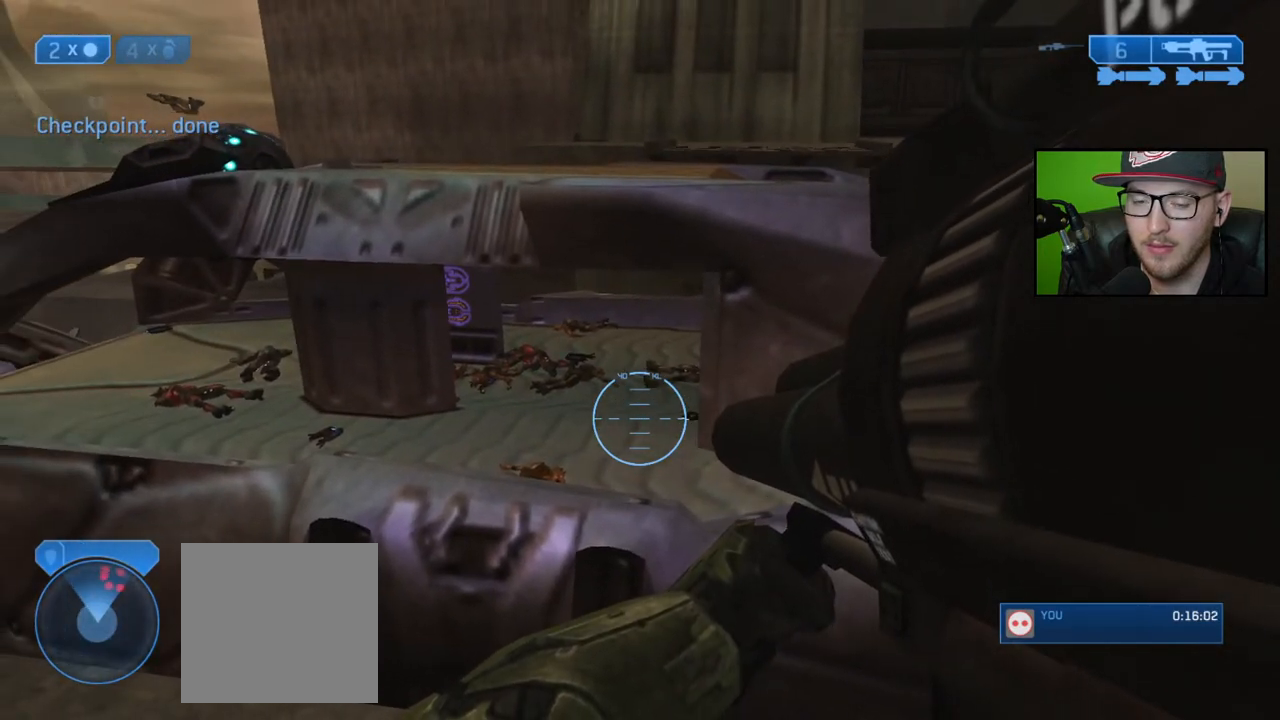
{"buttons": [], "left_stick": "center", "right_stick": "center", "events": [[183, "right_stick", "up-left"], [383, "right_stick", "center"]]}
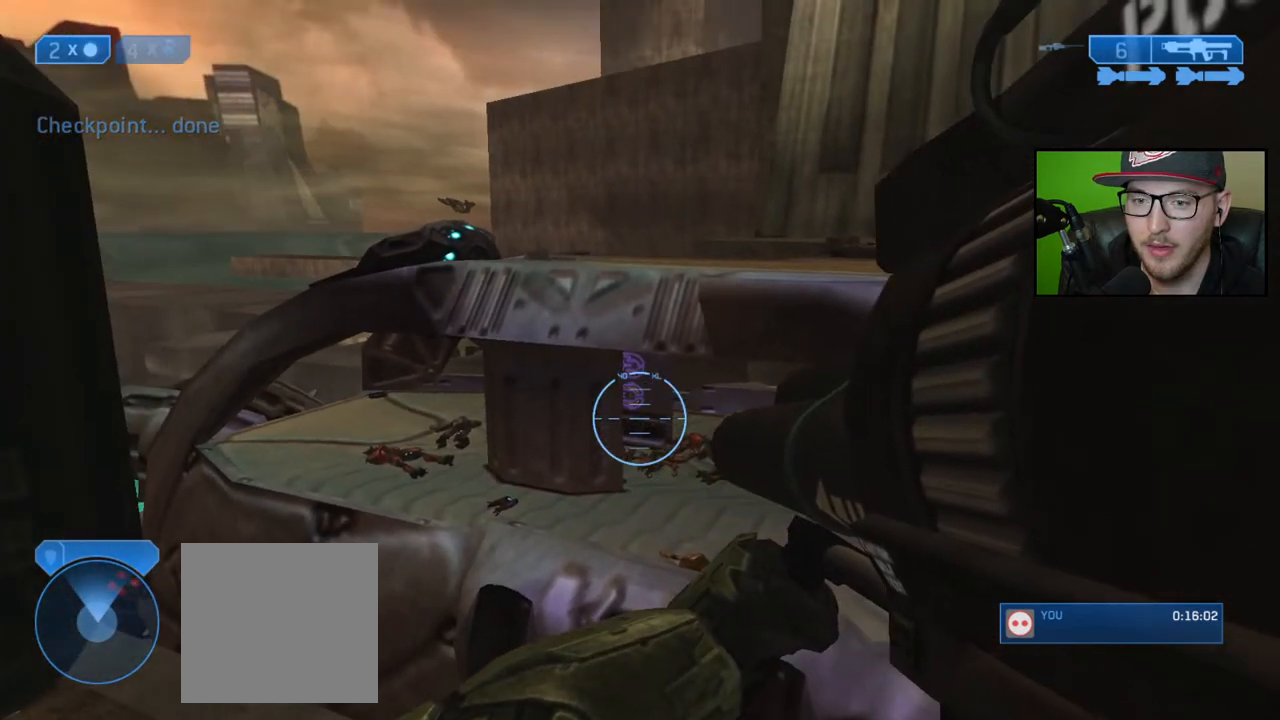
{"buttons": [], "left_stick": "center", "right_stick": "down-right", "events": [[183, "right_stick", "down"], [367, "right_stick", "down-right"]]}
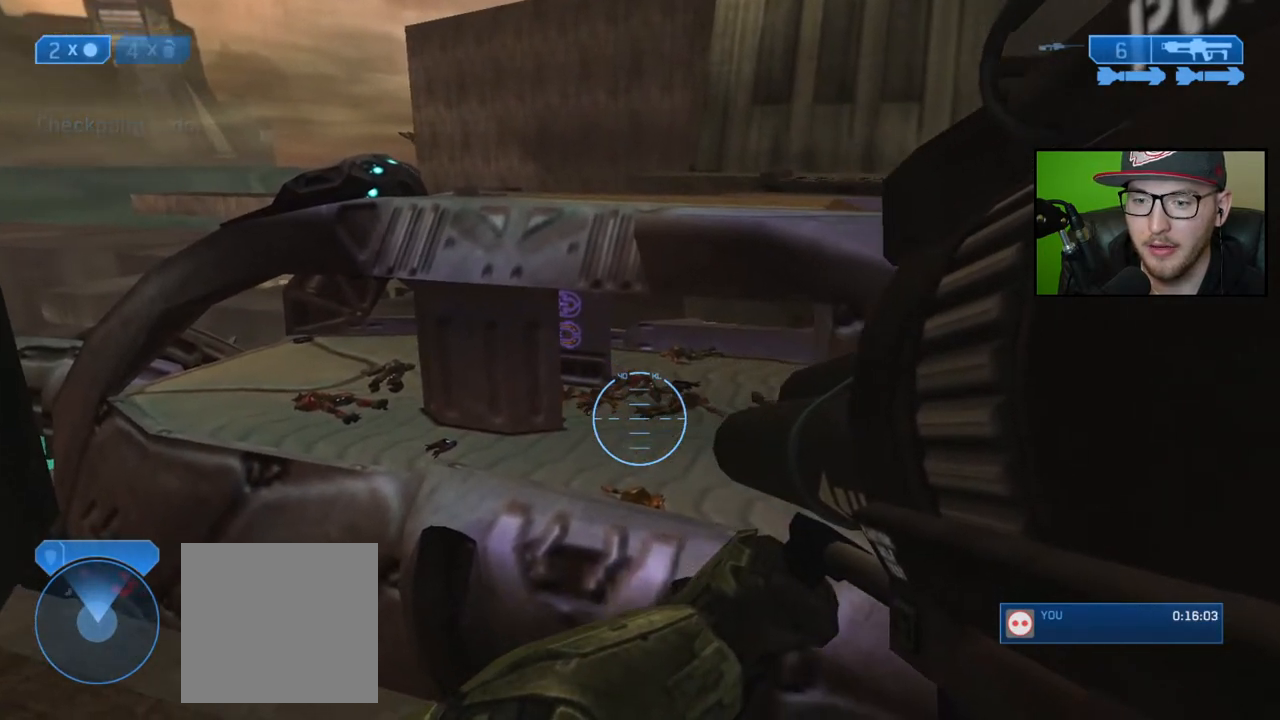
{"buttons": [], "left_stick": "center", "right_stick": "center", "events": [[417, "right_stick", "center"]]}
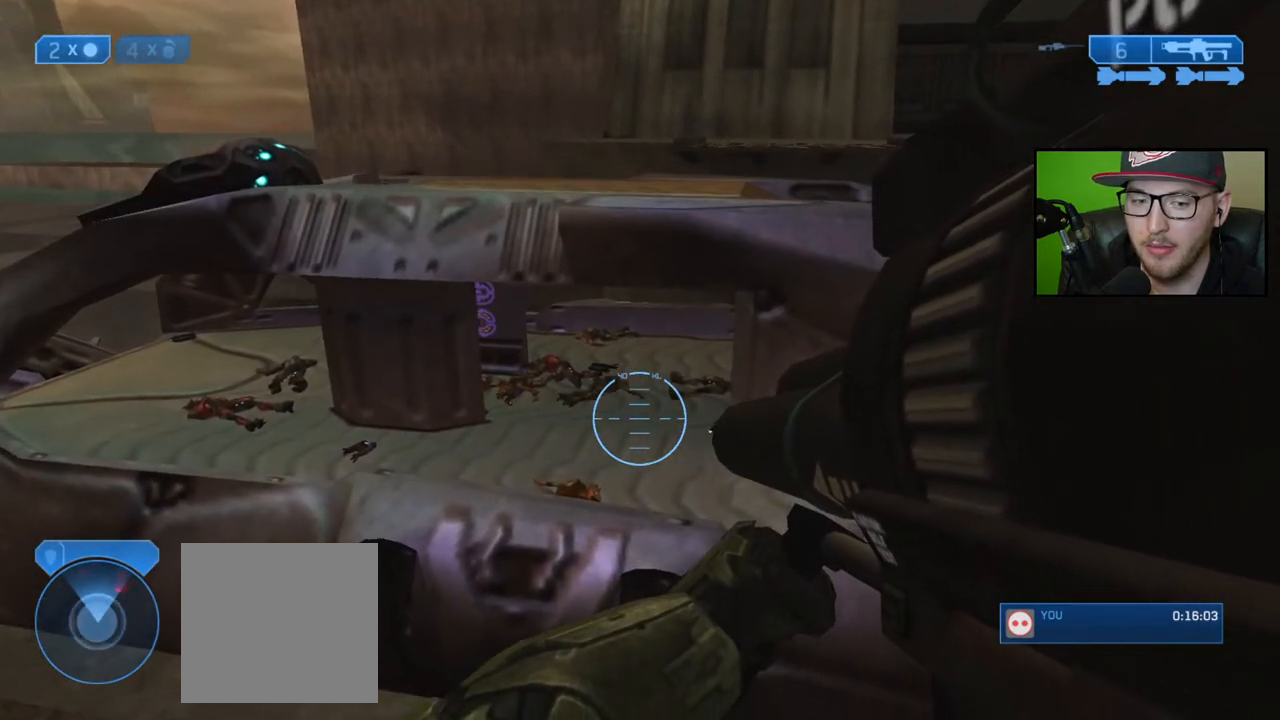
{"buttons": [], "left_stick": "center", "right_stick": "down", "events": [[217, "right_stick", "down"]]}
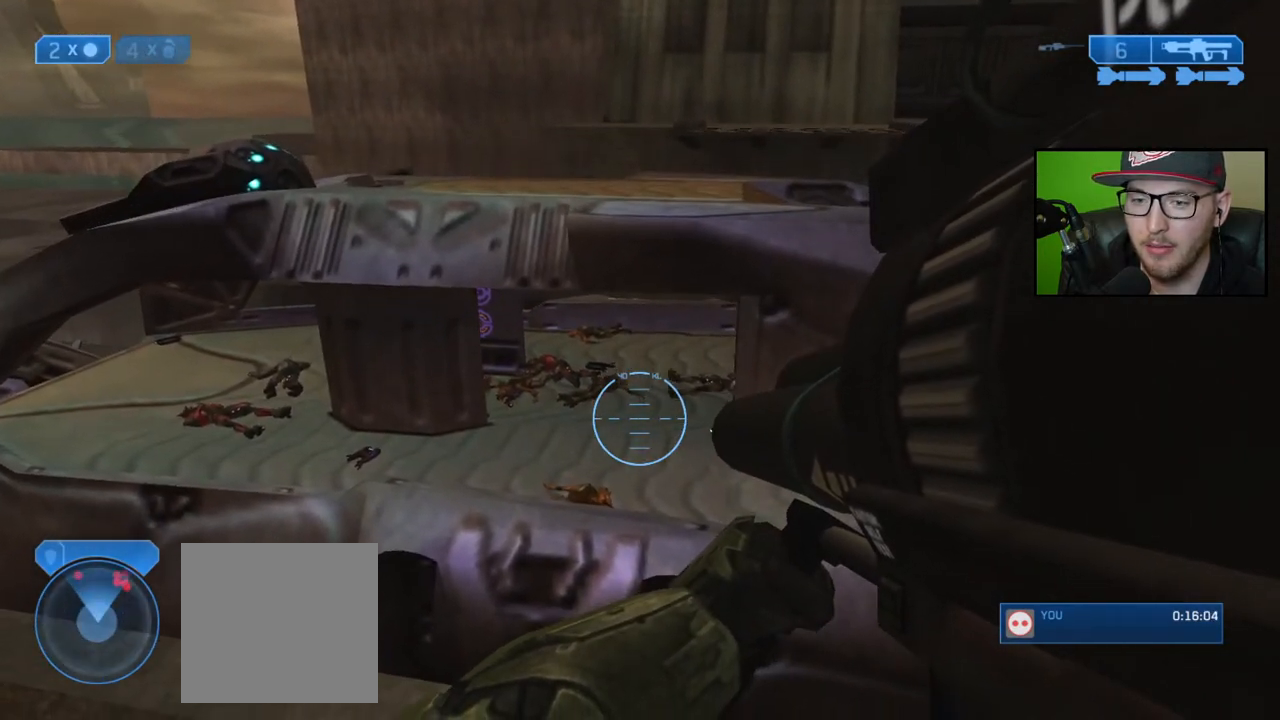
{"buttons": [], "left_stick": "center", "right_stick": "center", "events": [[67, "right_stick", "center"]]}
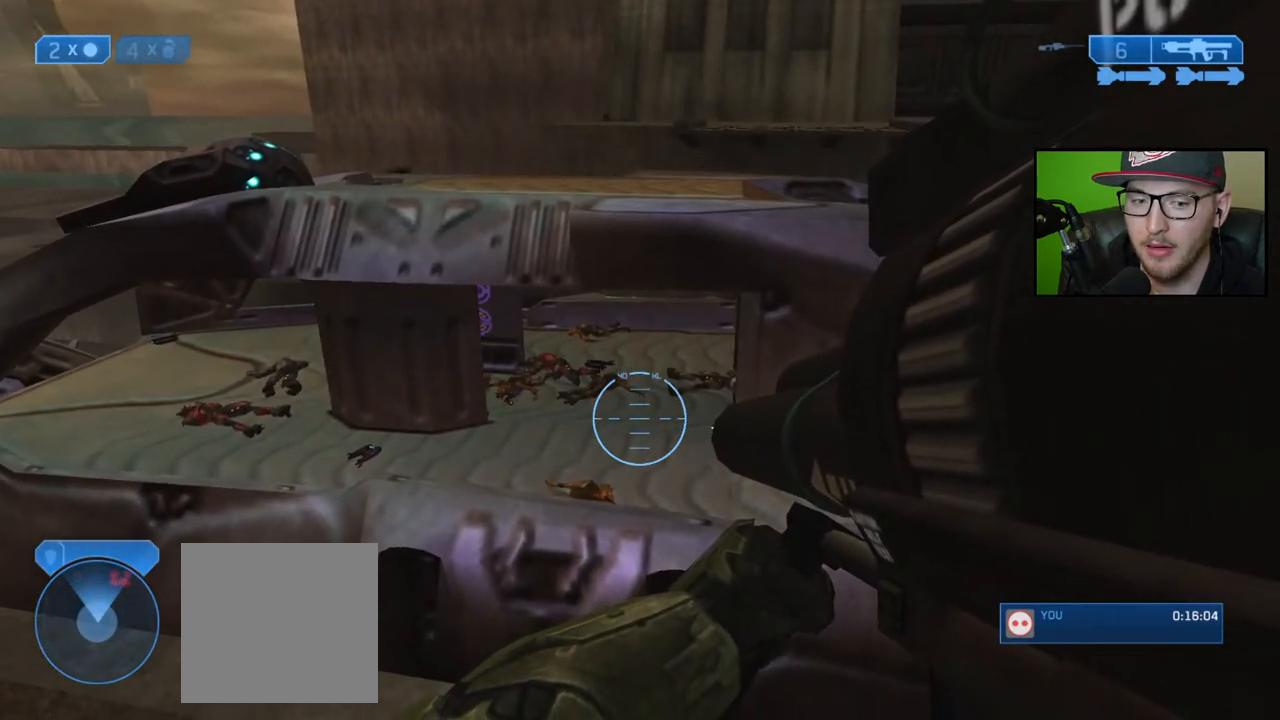
{"buttons": [], "left_stick": "center", "right_stick": "center", "events": []}
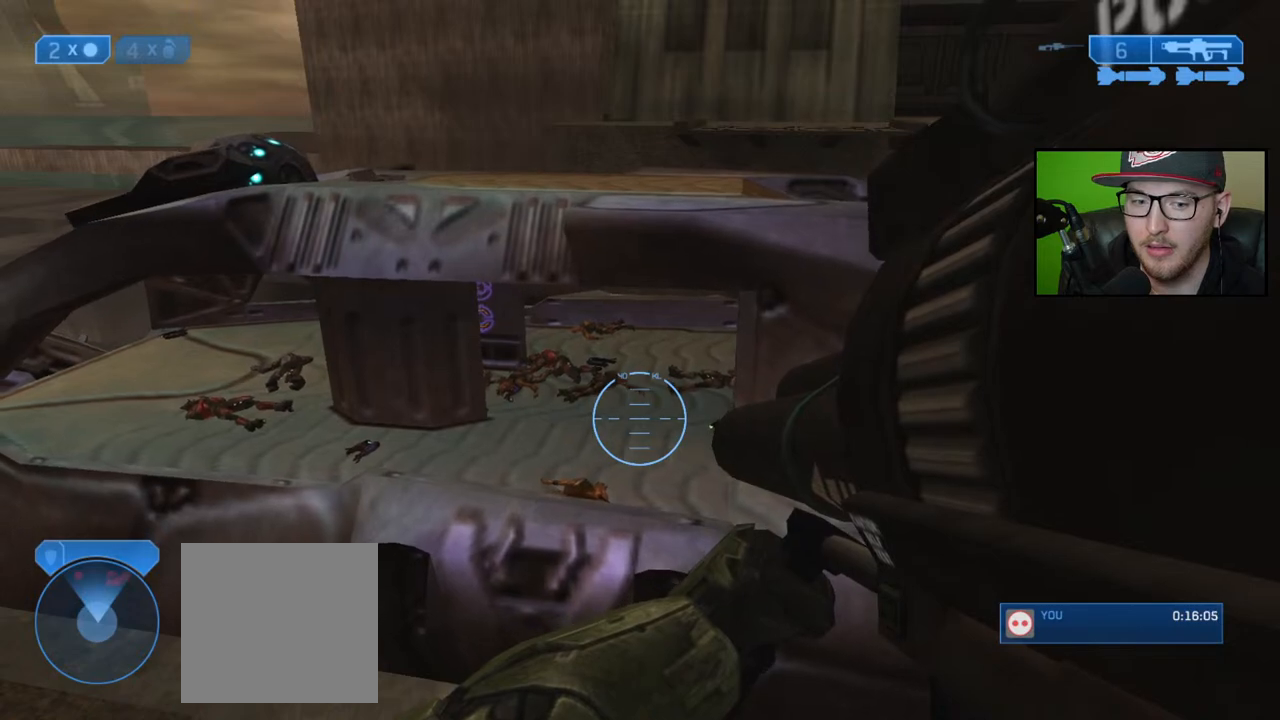
{"buttons": [], "left_stick": "center", "right_stick": "up-left", "events": [[317, "right_stick", "up-left"]]}
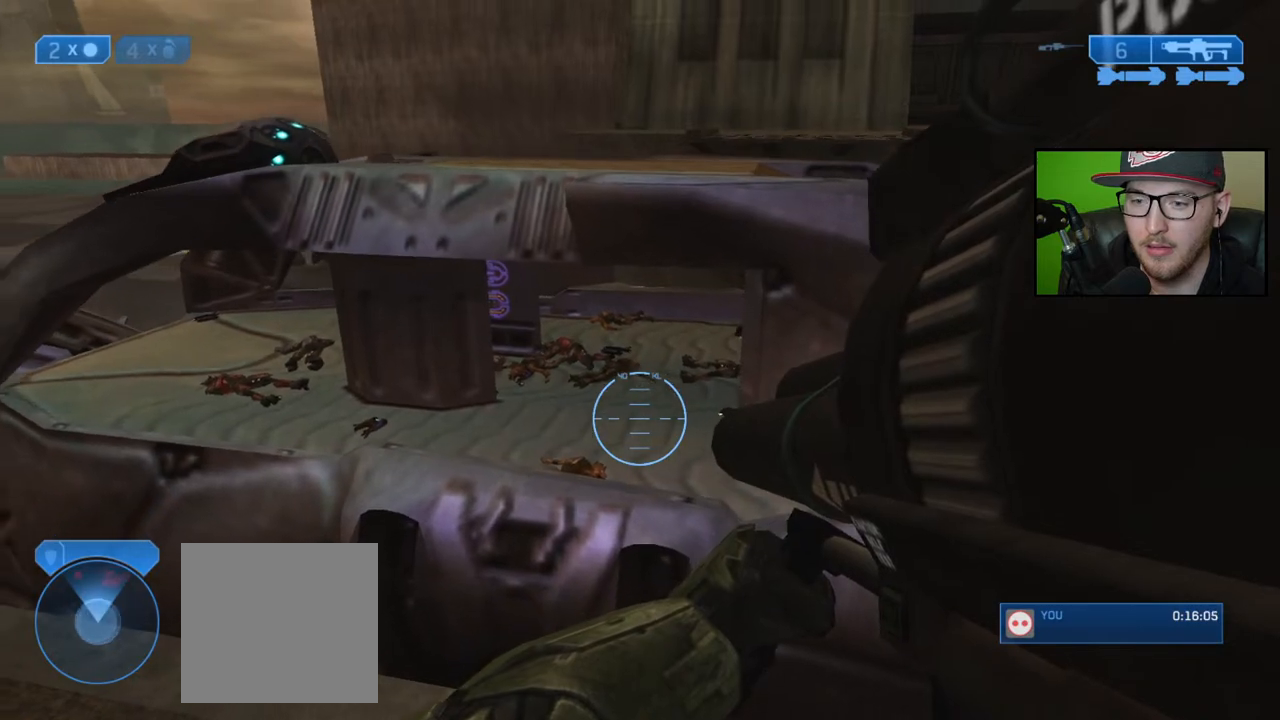
{"buttons": [], "left_stick": "center", "right_stick": "up-left", "events": [[100, "right_stick", "center"], [250, "right_stick", "up"], [333, "right_stick", "up-left"]]}
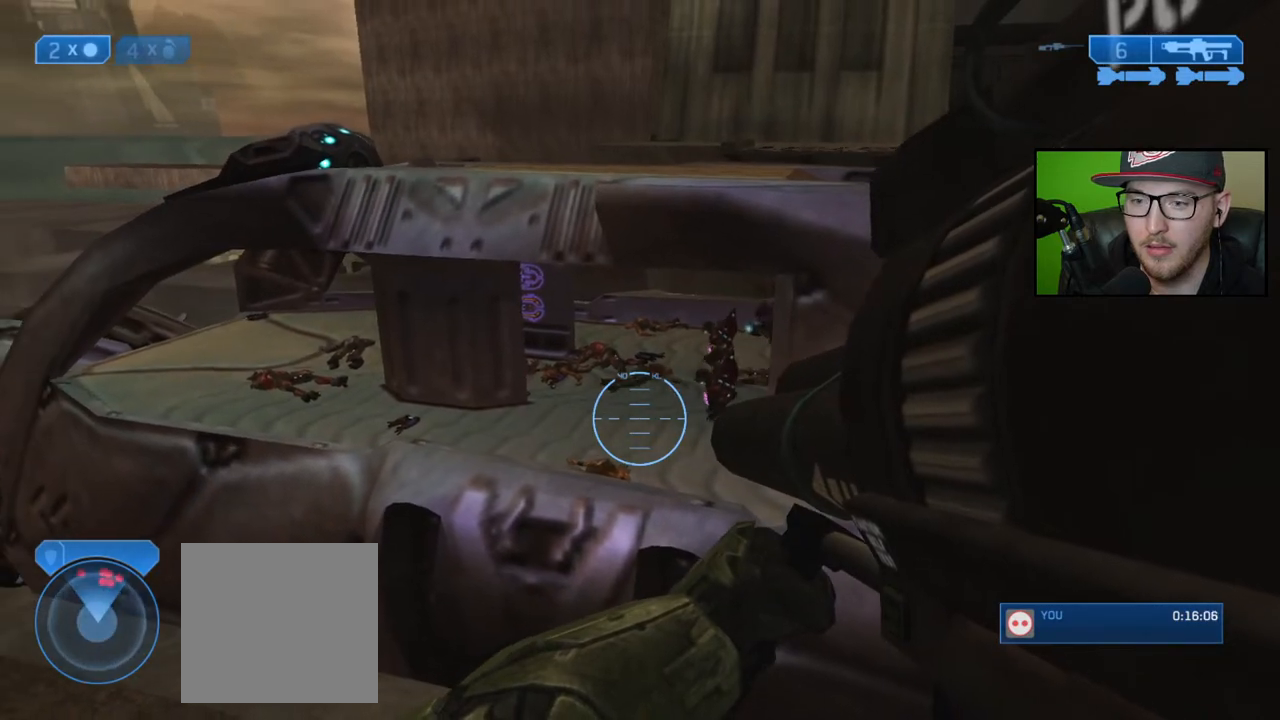
{"buttons": [], "left_stick": "down", "right_stick": "right", "events": [[50, "R2", "down"], [150, "right_stick", "center"], [183, "R2", "up"], [233, "right_stick", "right"], [367, "left_stick", "down"]]}